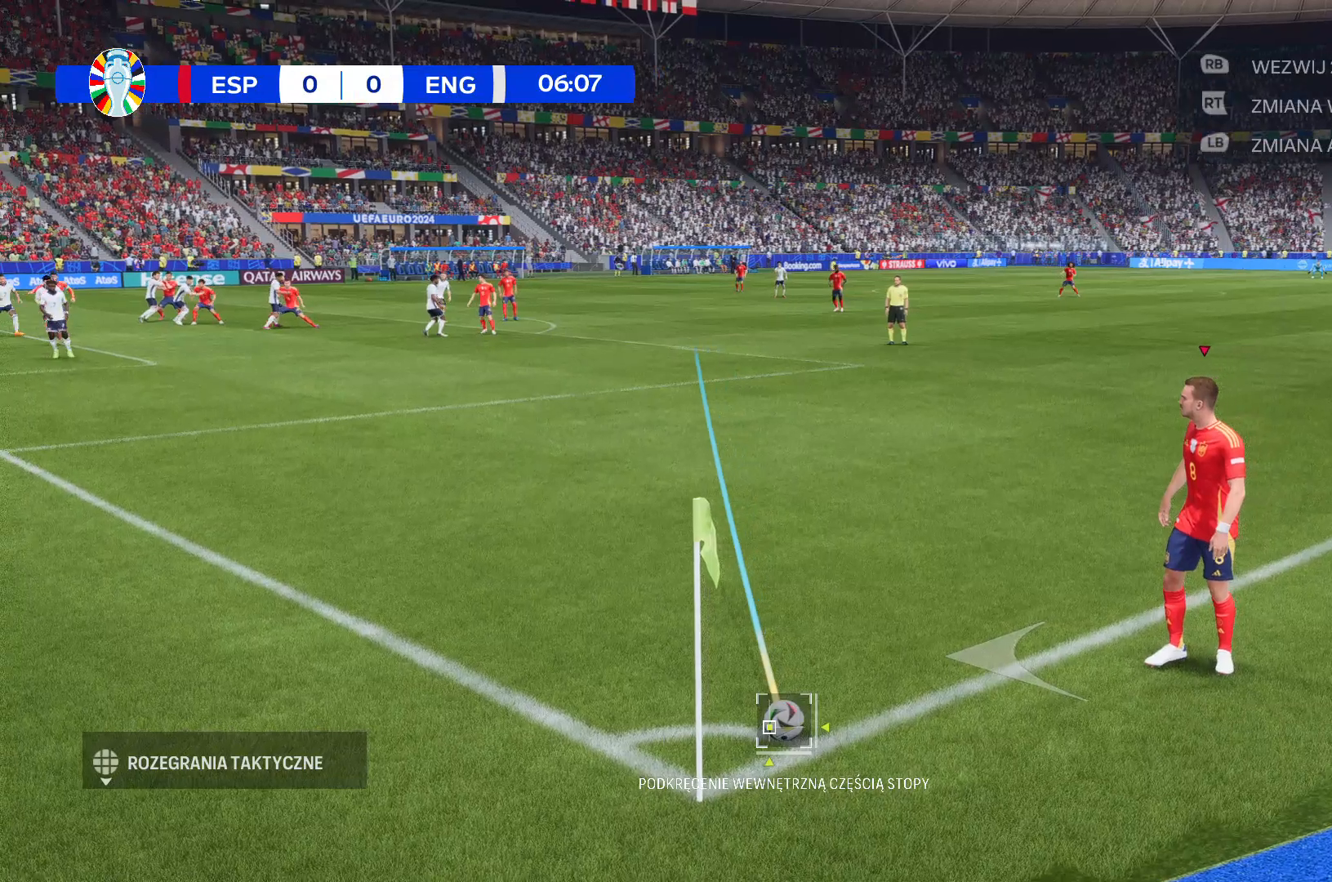
Gameplay with a controller (Xbox layout); each line is a JSON object with the inputs held at the frame after it. "events" lists button and stick changes between this image and that frame as [ms after this image, input, new state], when the widget could be followed in between. Not read: L3 R3 right_stick.
{"buttons": [], "left_stick": "left", "events": []}
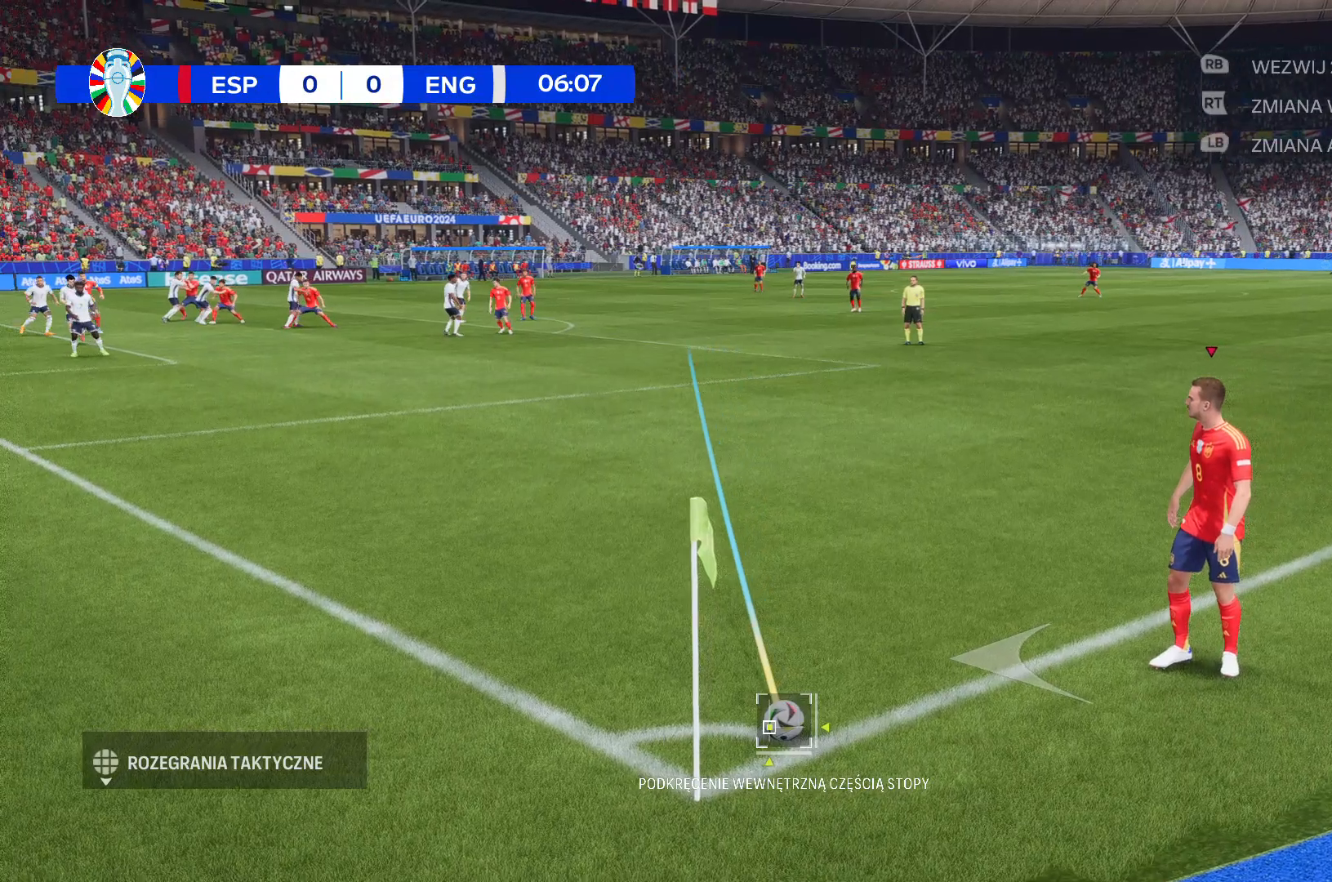
{"buttons": [], "left_stick": "left", "events": []}
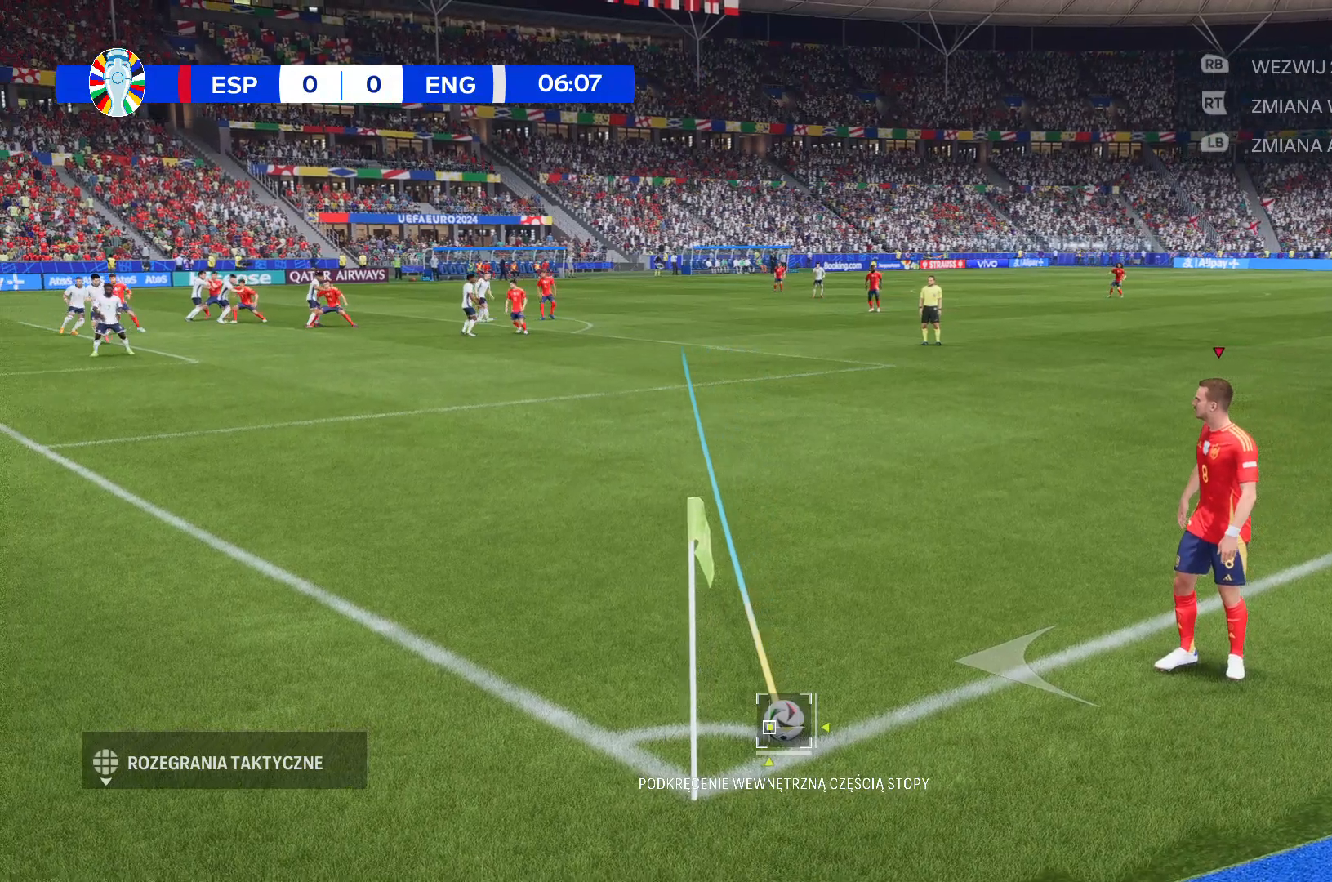
{"buttons": [], "left_stick": "left", "events": []}
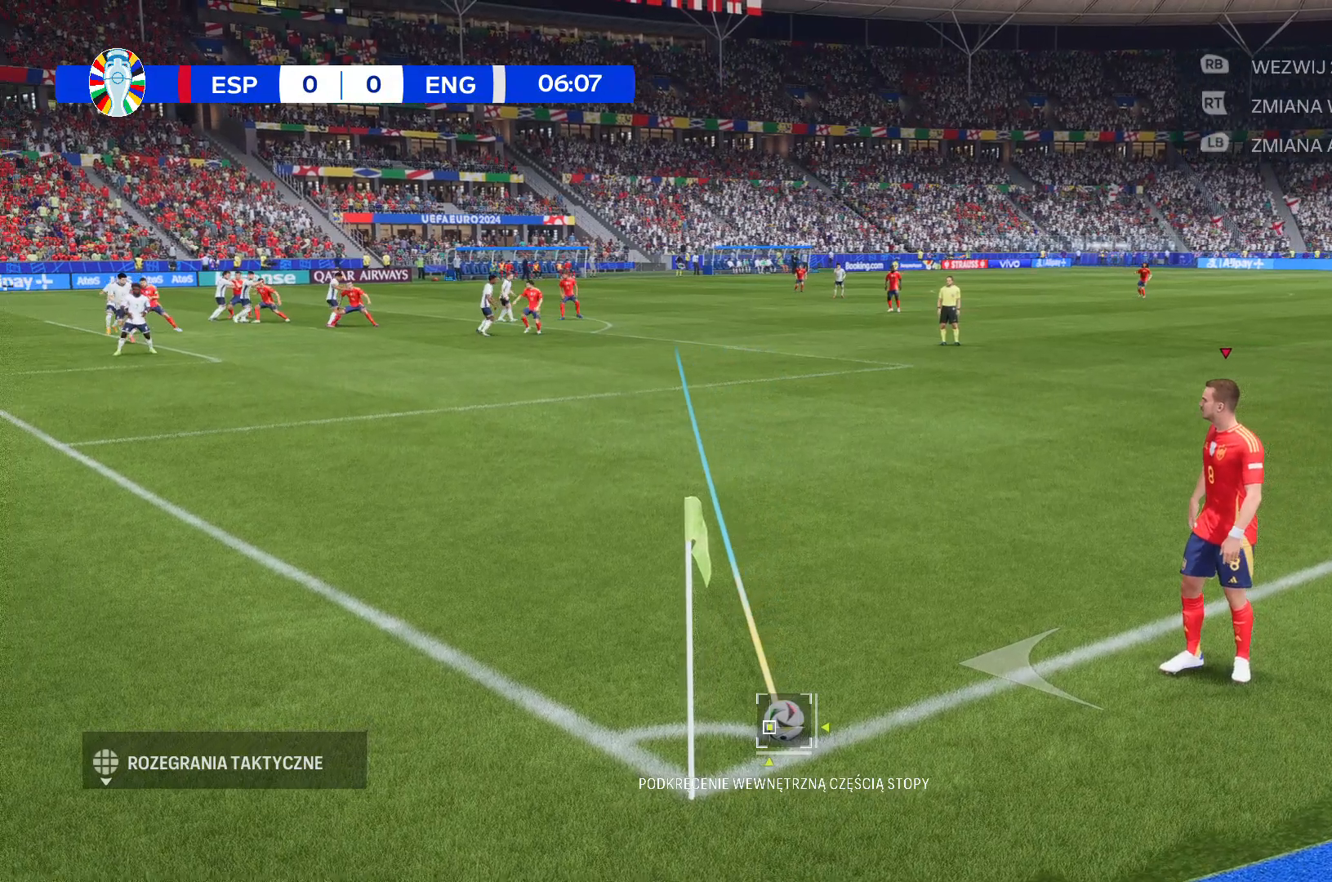
{"buttons": [], "left_stick": "center", "events": [[467, "left_stick", "center"]]}
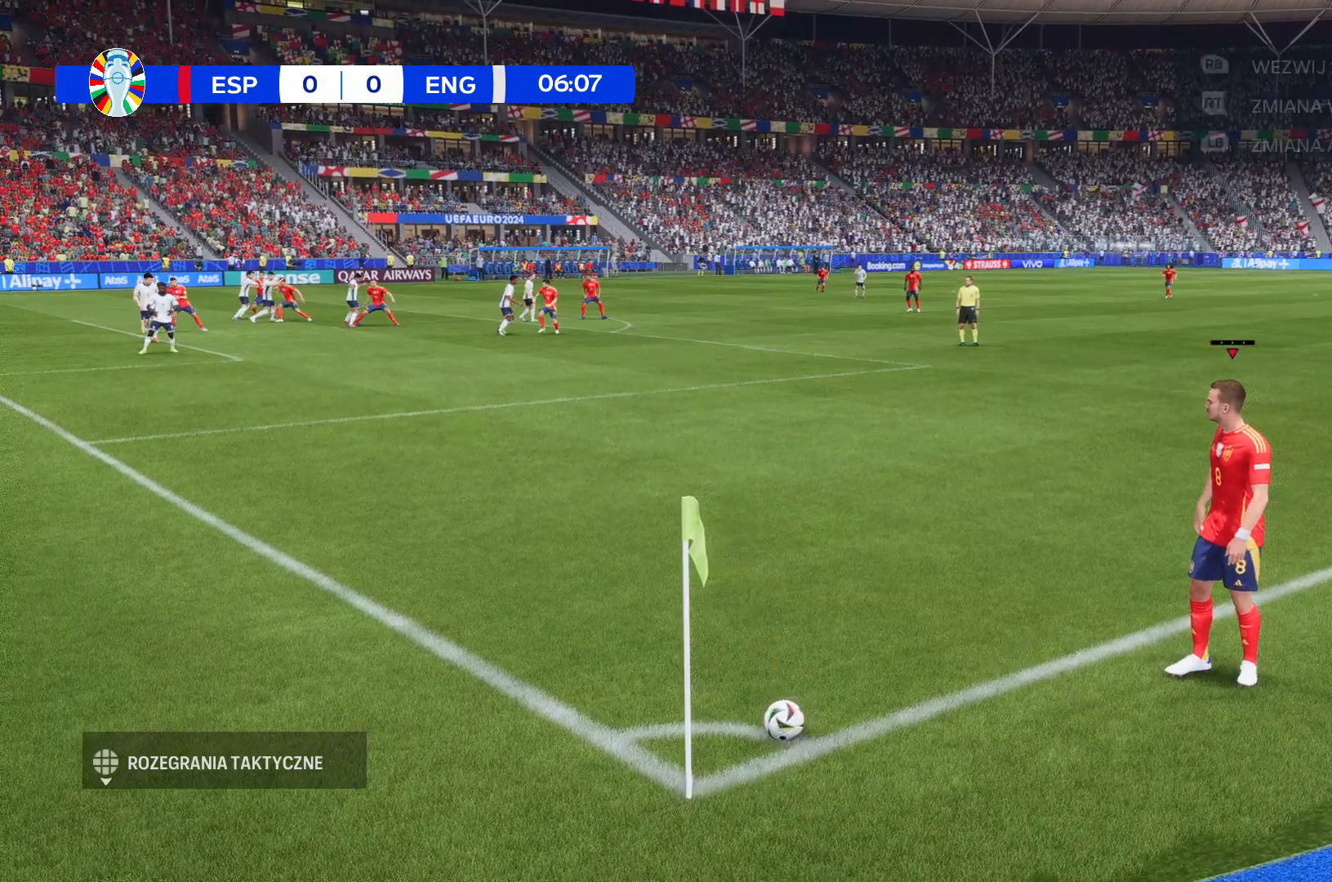
{"buttons": [], "left_stick": "center", "events": []}
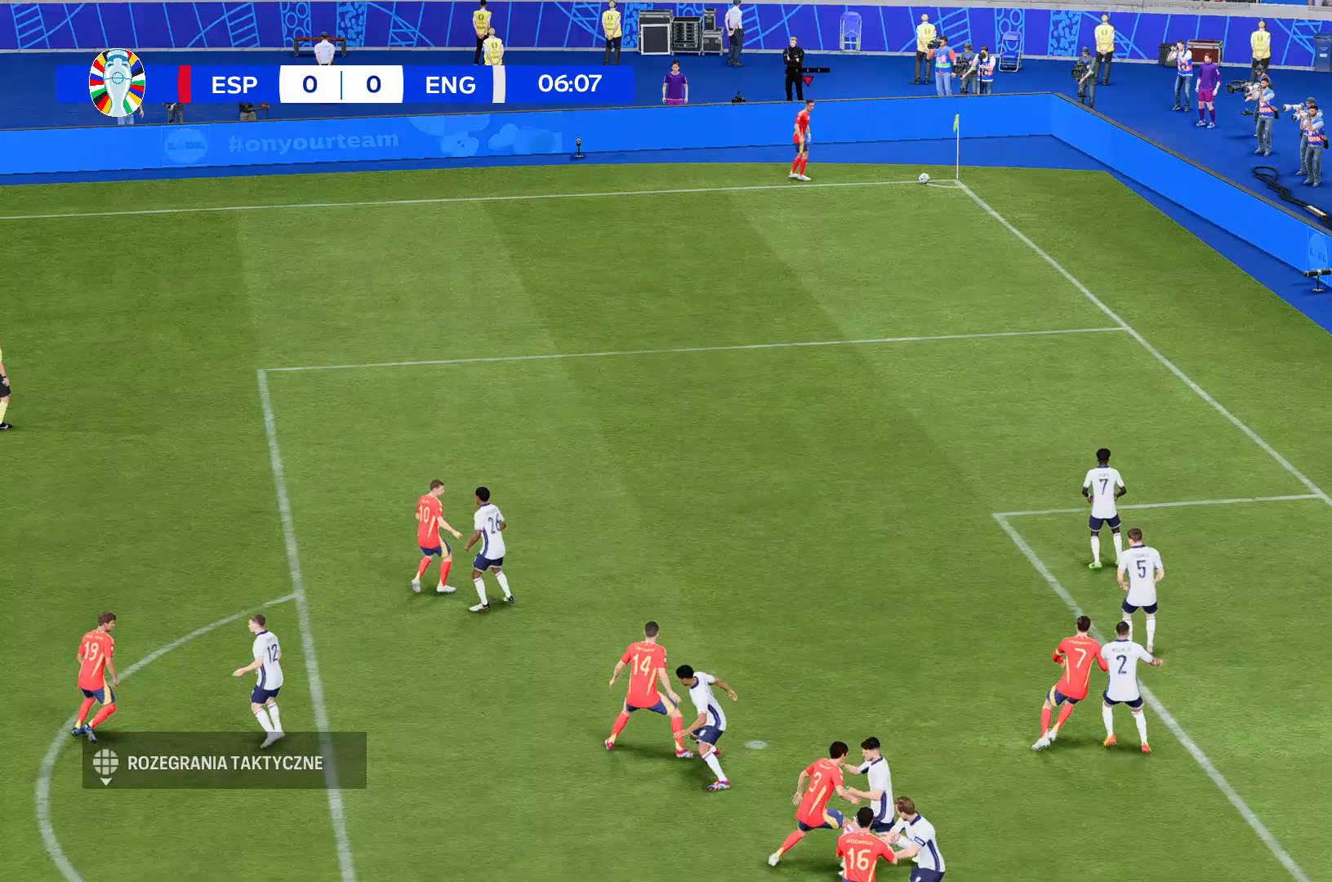
{"buttons": [], "left_stick": "center", "events": []}
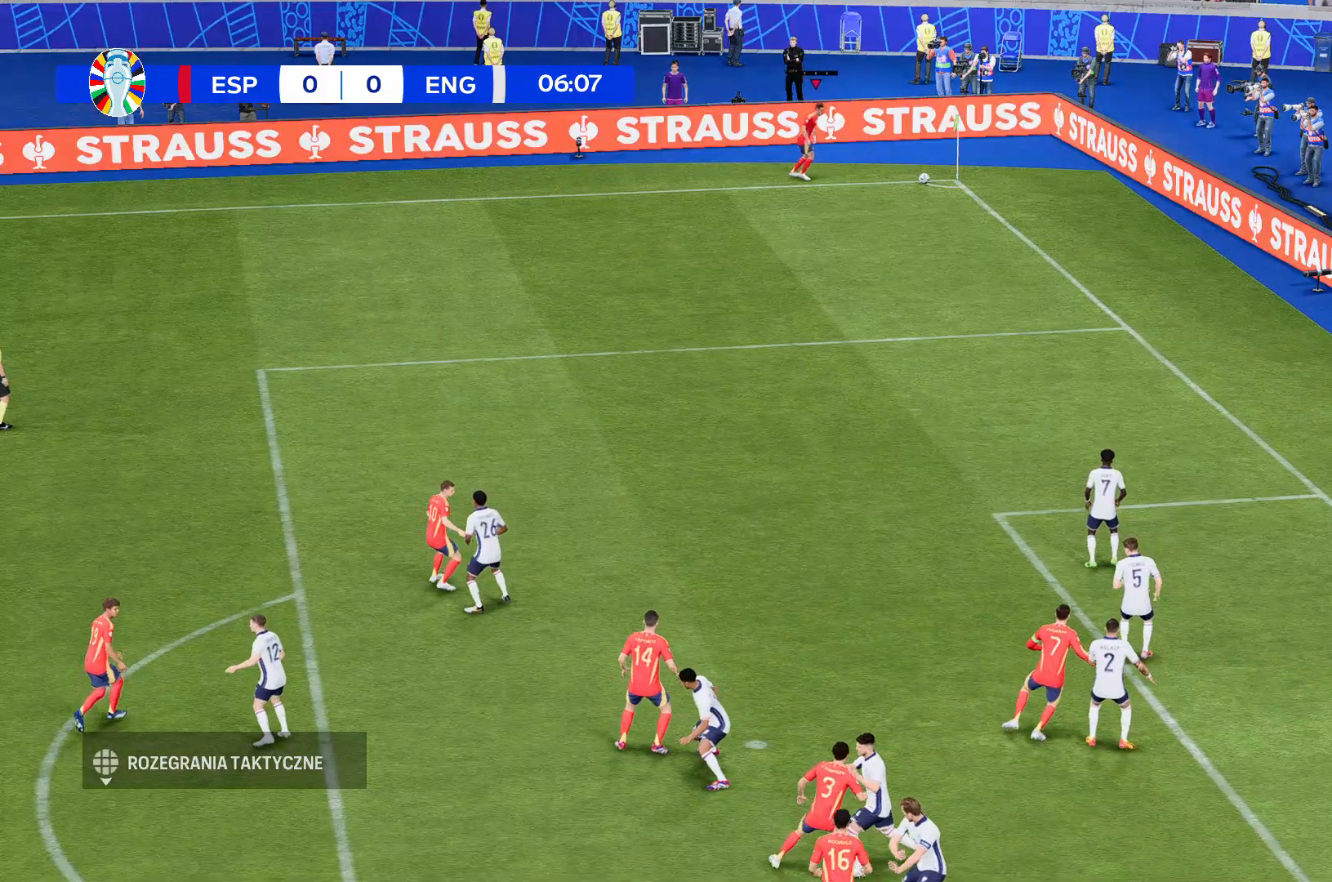
{"buttons": [], "left_stick": "center", "events": []}
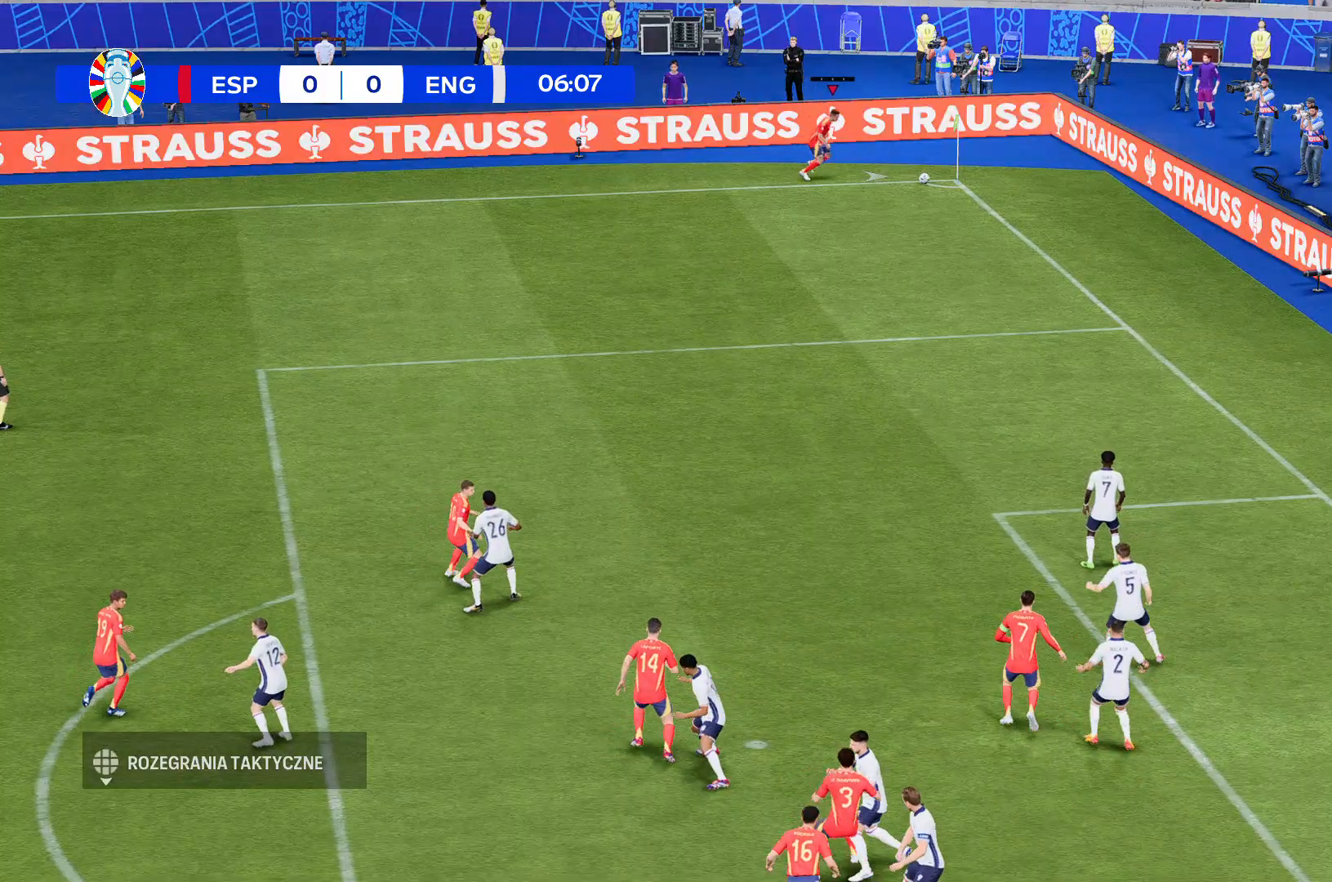
{"buttons": [], "left_stick": "center", "events": []}
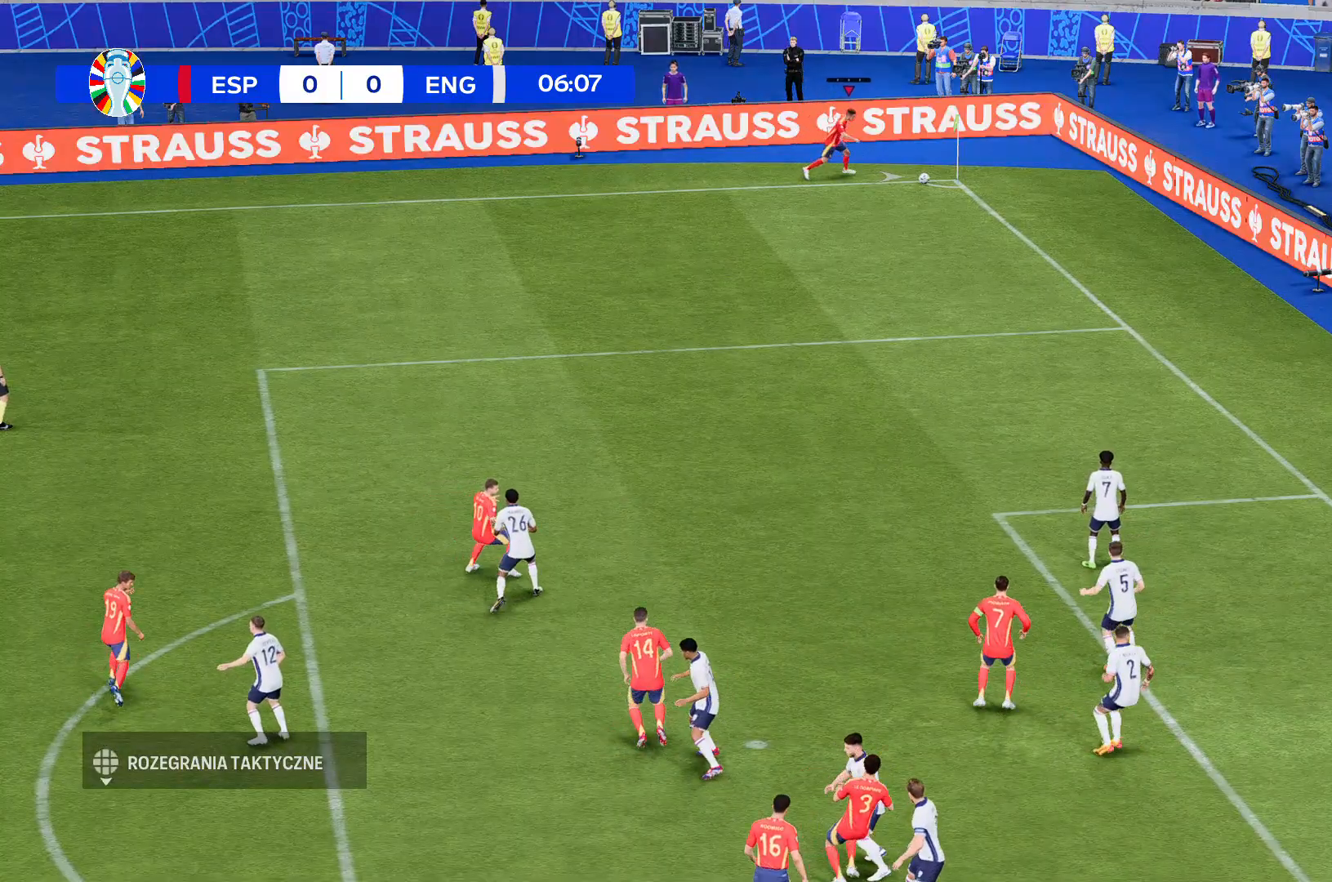
{"buttons": [], "left_stick": "center", "events": []}
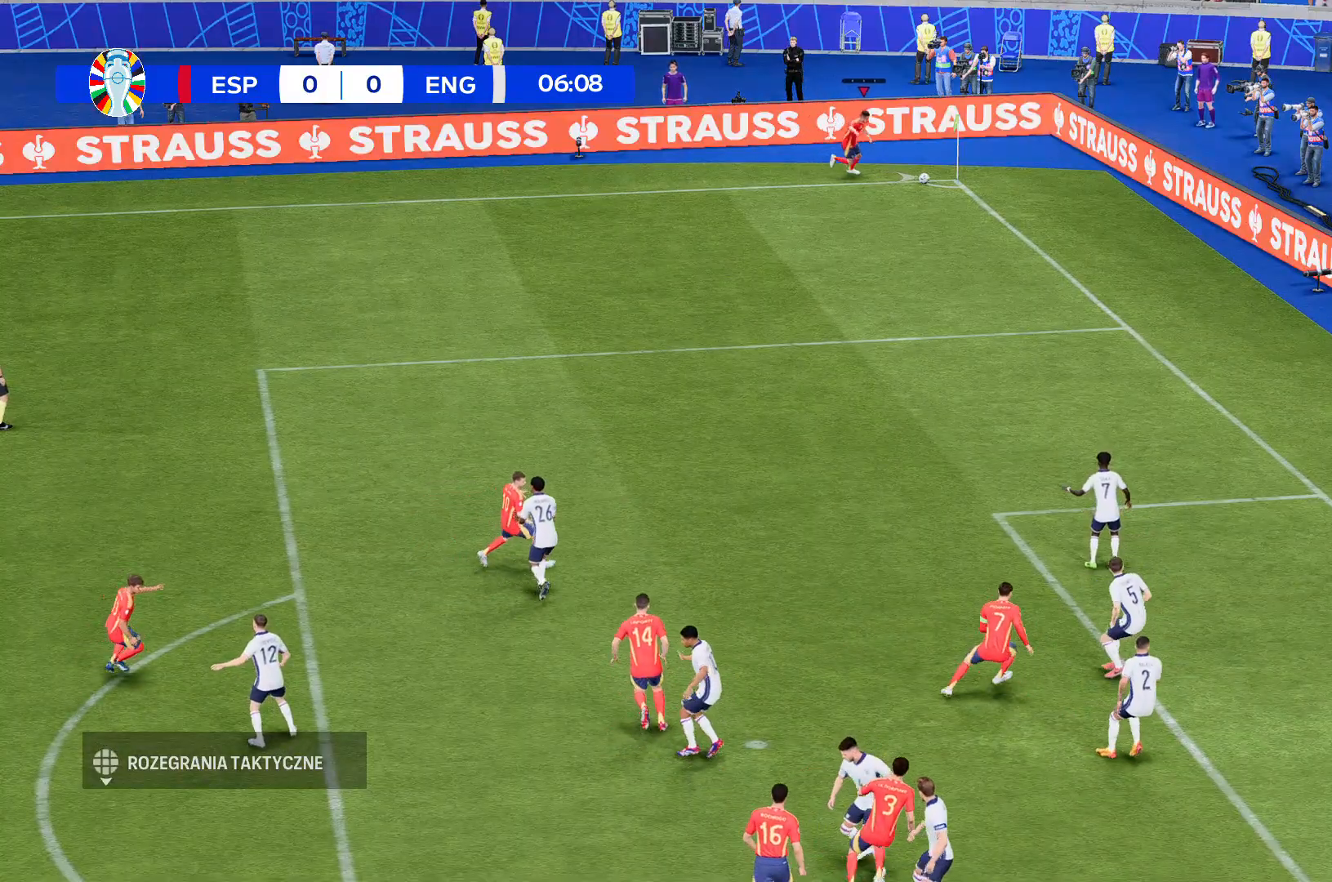
{"buttons": [], "left_stick": "center", "events": []}
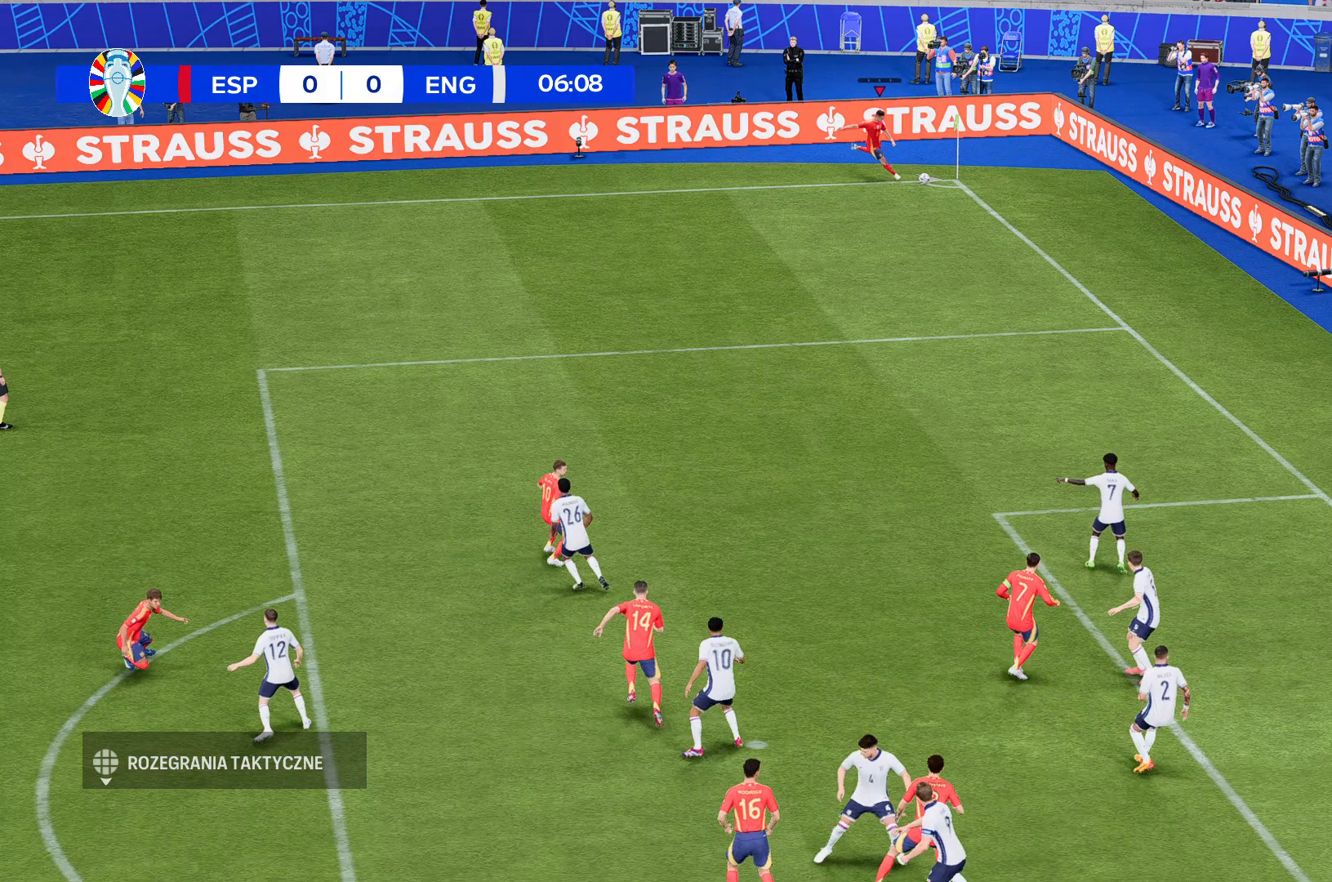
{"buttons": [], "left_stick": "center", "events": []}